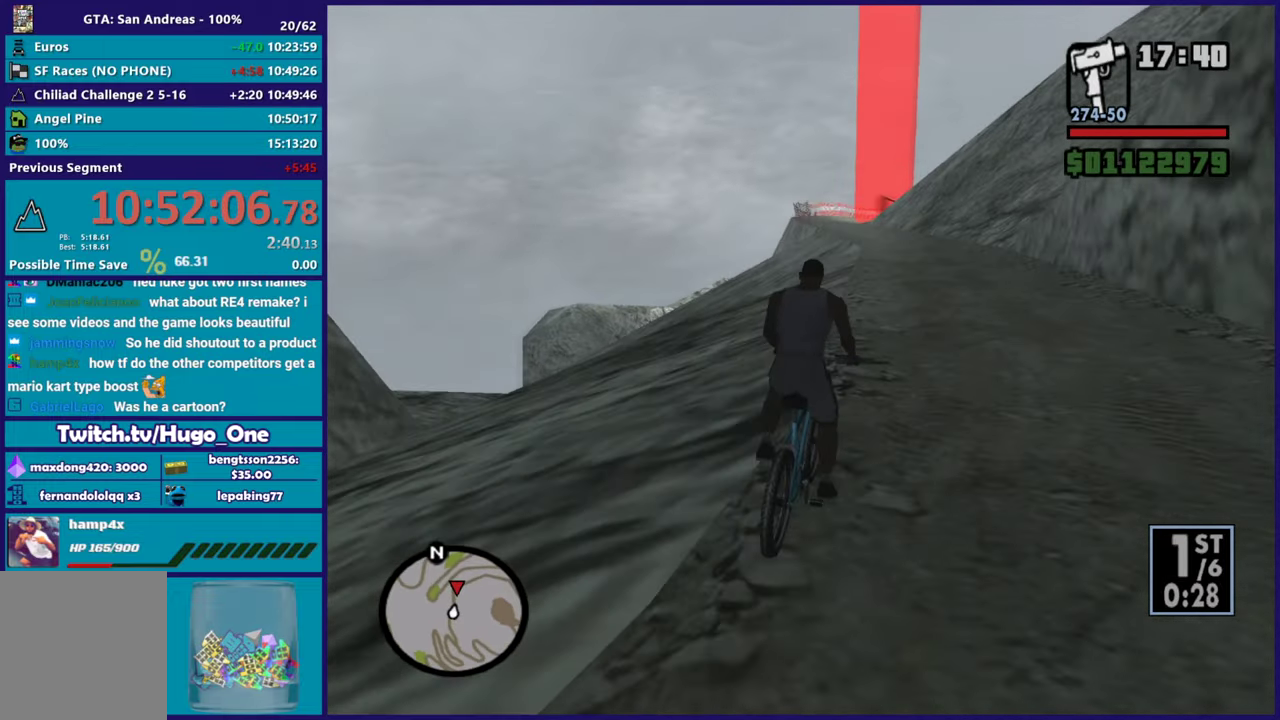
Gameplay with a controller (Xbox layout); each line is a JSON object with the inputs held at the frame after it. "events" lists button and stick changes between this image and that frame as [ms after this image, input, new state], when the widget could be followed in between.
{"buttons": ["R2"], "left_stick": "up-left", "right_stick": "left"}
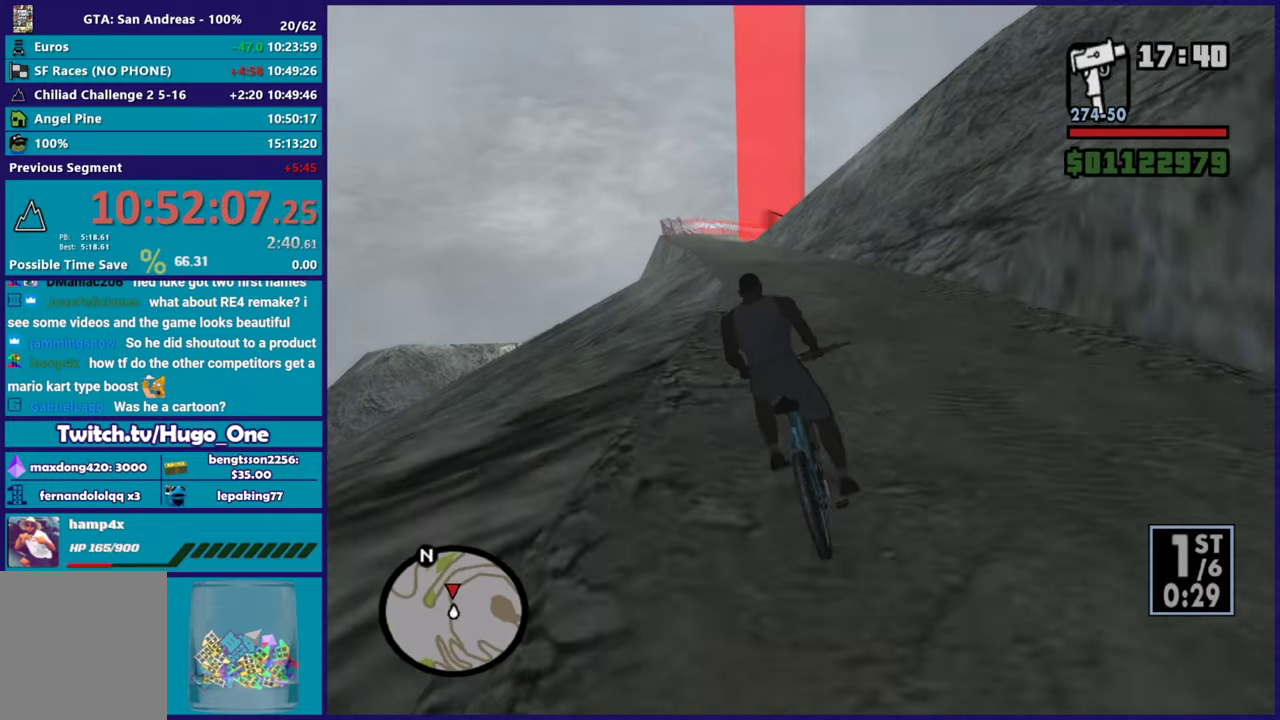
{"buttons": ["R2"], "left_stick": "right", "right_stick": "down-left"}
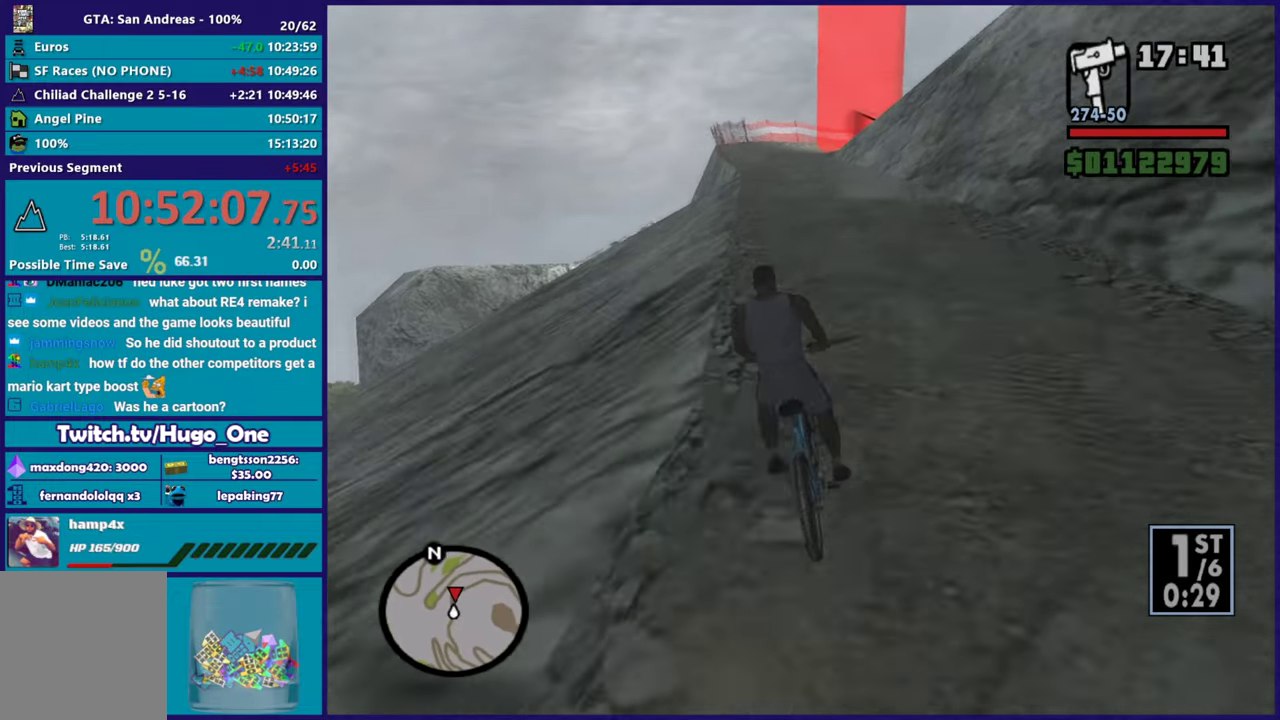
{"buttons": ["R2"], "left_stick": "left", "right_stick": "down-left", "events": [[66, "R2", "up"], [83, "left_stick", "center"], [116, "right_stick", "down"], [166, "R2", "down"], [283, "R2", "up"], [383, "R2", "down"], [400, "right_stick", "center"], [417, "left_stick", "up-left"], [483, "right_stick", "down-left"], [500, "left_stick", "left"]]}
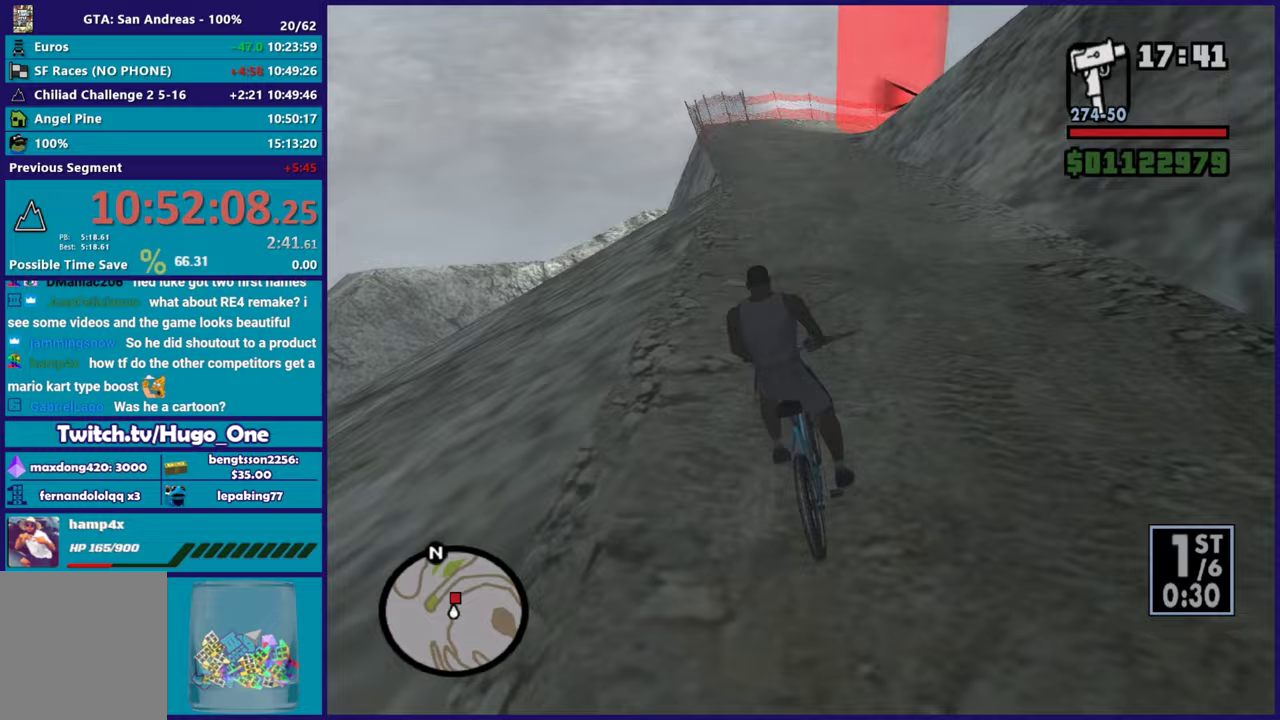
{"buttons": [], "left_stick": "right", "right_stick": "down", "events": [[17, "R2", "up"], [67, "left_stick", "center"], [67, "right_stick", "down"], [133, "left_stick", "right"], [217, "left_stick", "left"], [350, "left_stick", "center"], [417, "left_stick", "right"]]}
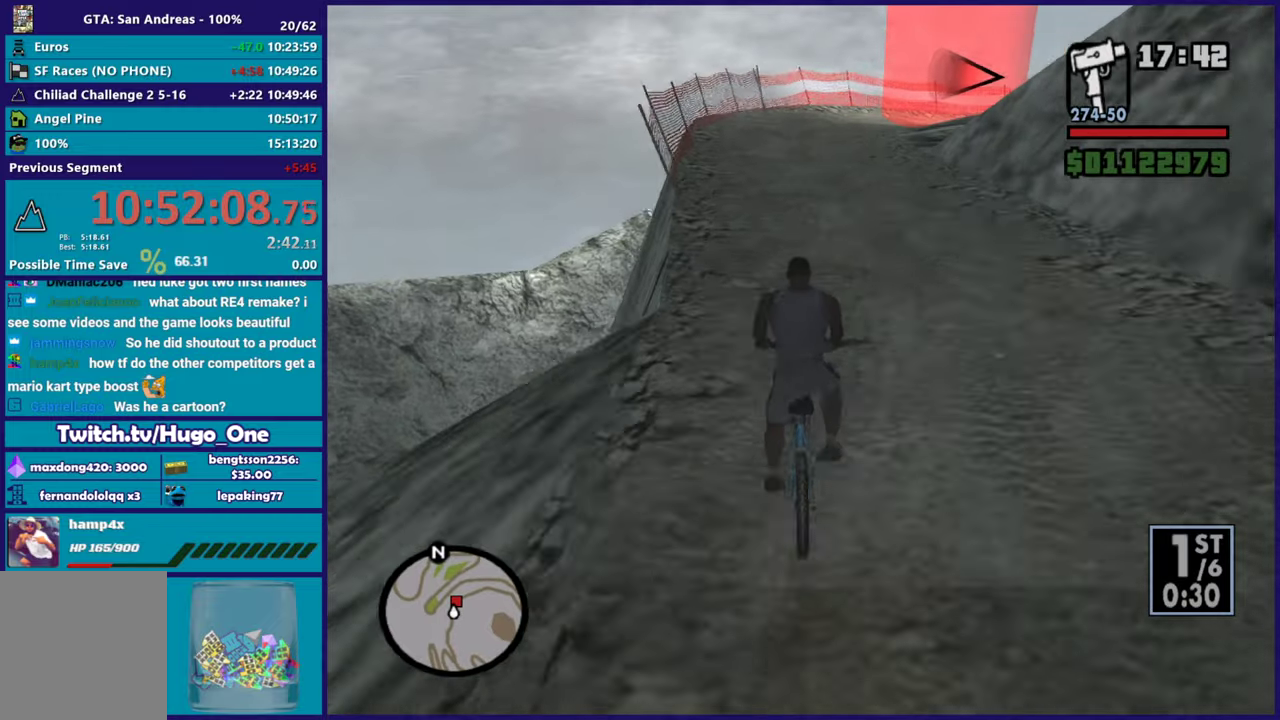
{"buttons": ["L2"], "left_stick": "right", "right_stick": "down-right", "events": [[33, "left_stick", "center"], [33, "right_stick", "center"], [133, "L2", "down"], [233, "L2", "up"], [300, "right_stick", "down-right"], [333, "left_stick", "down-right"], [467, "L2", "down"], [483, "left_stick", "right"]]}
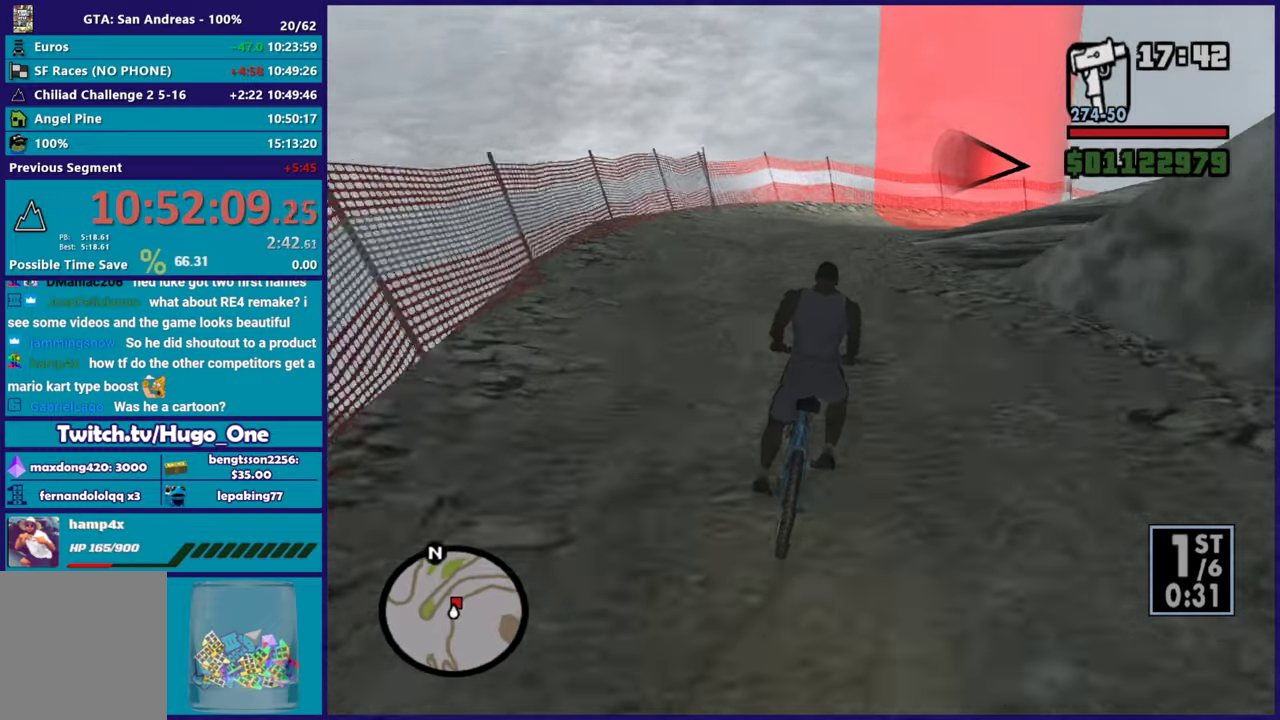
{"buttons": ["R2"], "left_stick": "center", "right_stick": "right", "events": [[83, "L2", "up"], [200, "L2", "down"], [300, "L2", "up"], [384, "left_stick", "center"], [417, "right_stick", "right"], [484, "R2", "down"]]}
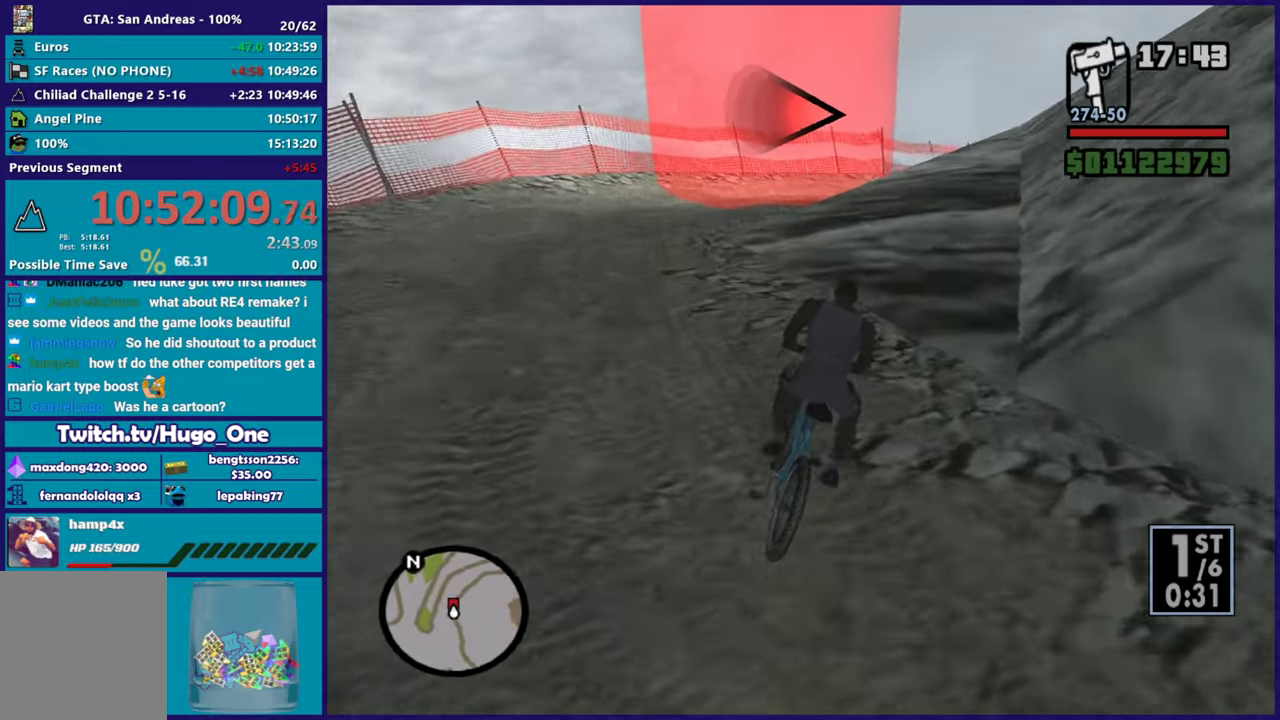
{"buttons": [], "left_stick": "down-right", "right_stick": "right", "events": [[17, "left_stick", "right"], [83, "left_stick", "center"], [133, "left_stick", "left"], [167, "R2", "up"], [250, "R2", "down"], [333, "left_stick", "center"], [384, "left_stick", "down-right"], [400, "R2", "up"], [400, "right_stick", "down-right"], [500, "right_stick", "right"]]}
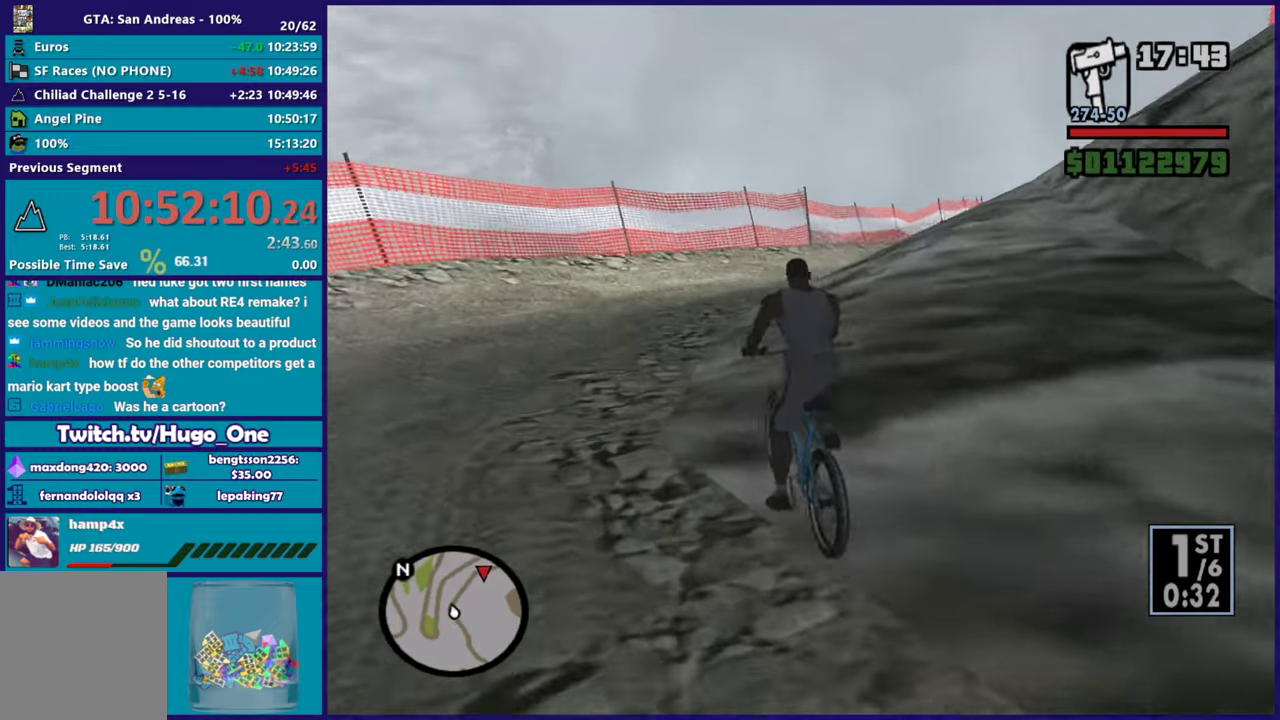
{"buttons": [], "left_stick": "down-right", "right_stick": "down-right", "events": [[17, "R2", "down"], [117, "right_stick", "down-right"], [150, "R2", "up"], [217, "left_stick", "center"], [217, "right_stick", "right"], [267, "R2", "down"], [267, "left_stick", "down-right"], [267, "right_stick", "up-right"], [317, "right_stick", "right"], [384, "R2", "up"], [401, "right_stick", "down-right"]]}
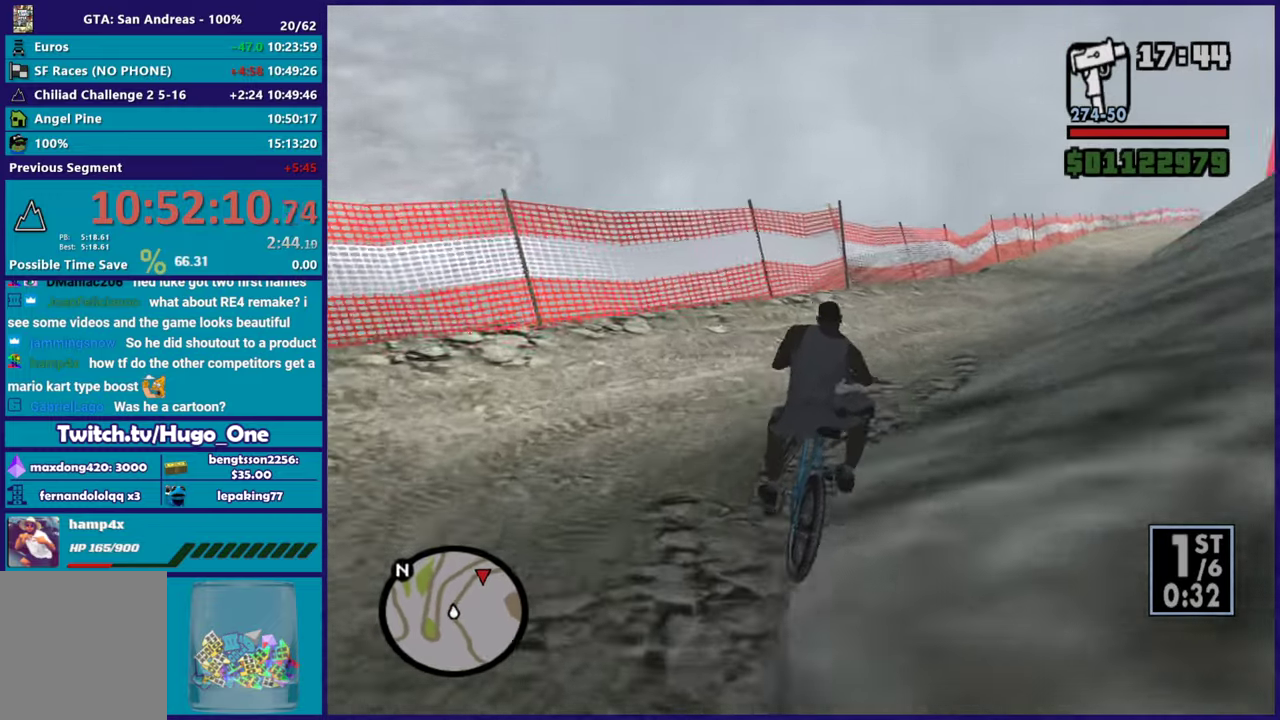
{"buttons": ["R2"], "left_stick": "right", "right_stick": "center", "events": [[50, "R2", "down"], [83, "right_stick", "right"], [150, "R2", "up"], [150, "left_stick", "right"], [183, "right_stick", "down-right"], [233, "left_stick", "center"], [283, "R2", "down"], [300, "left_stick", "right"], [300, "right_stick", "up-right"], [384, "right_stick", "center"], [400, "R2", "up"], [500, "R2", "down"]]}
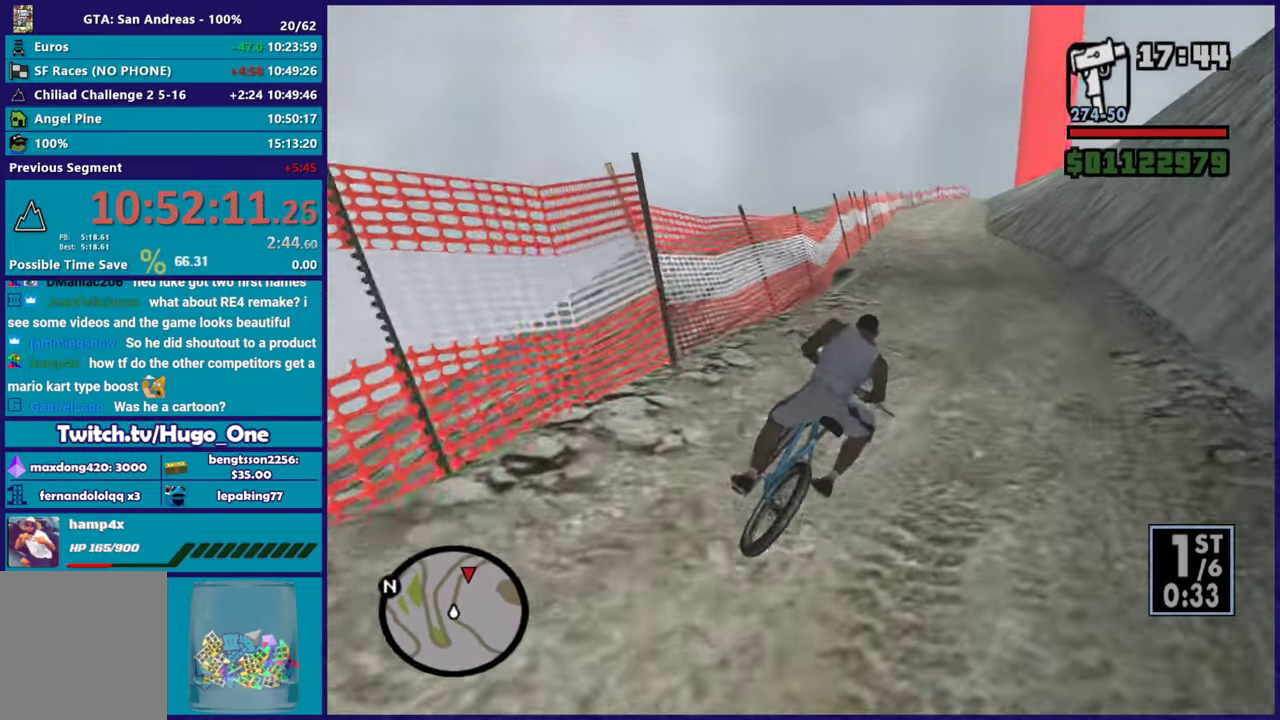
{"buttons": ["R2"], "left_stick": "right", "right_stick": "center", "events": [[100, "left_stick", "center"], [117, "R2", "up"], [167, "R2", "down"], [201, "left_stick", "right"], [234, "R2", "up"], [317, "R2", "down"], [317, "left_stick", "down-right"], [401, "R2", "up"], [417, "left_stick", "right"], [484, "R2", "down"]]}
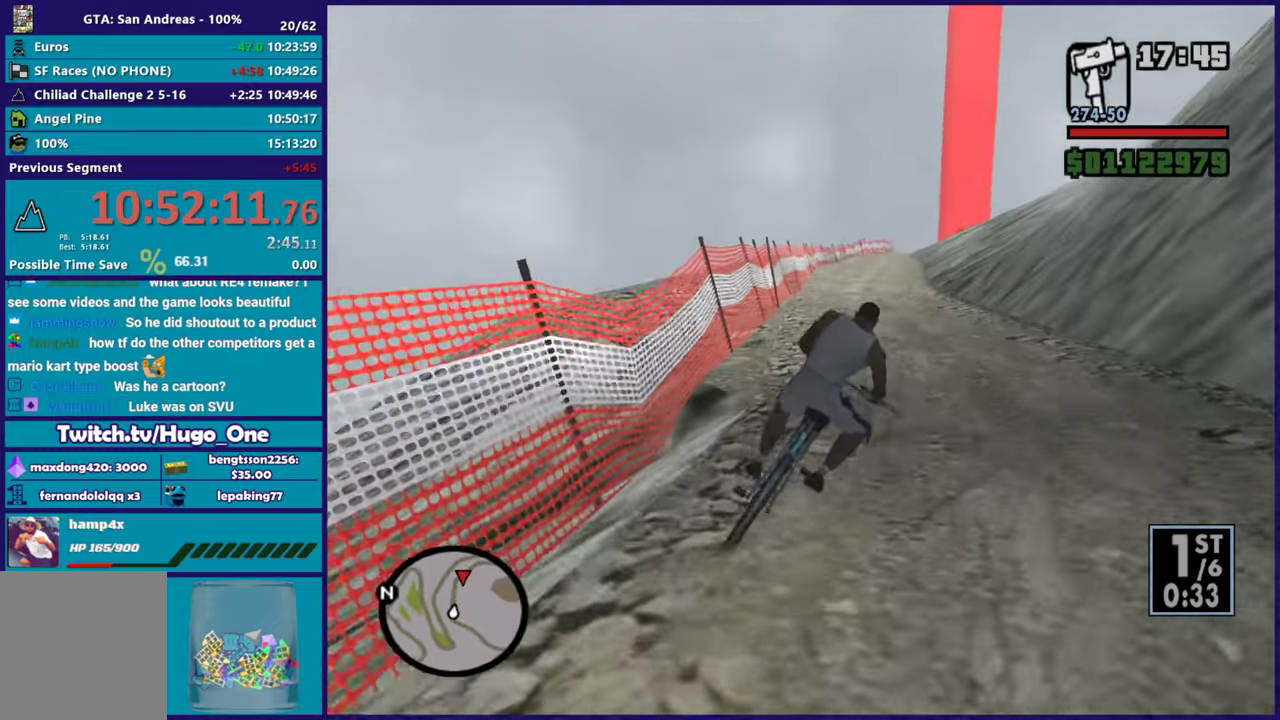
{"buttons": ["R2"], "left_stick": "center", "right_stick": "center", "events": [[17, "left_stick", "center"], [67, "R2", "up"], [133, "R2", "down"], [217, "R2", "up"], [233, "left_stick", "up-left"], [283, "R2", "down"], [384, "R2", "up"], [417, "left_stick", "center"], [450, "R2", "down"]]}
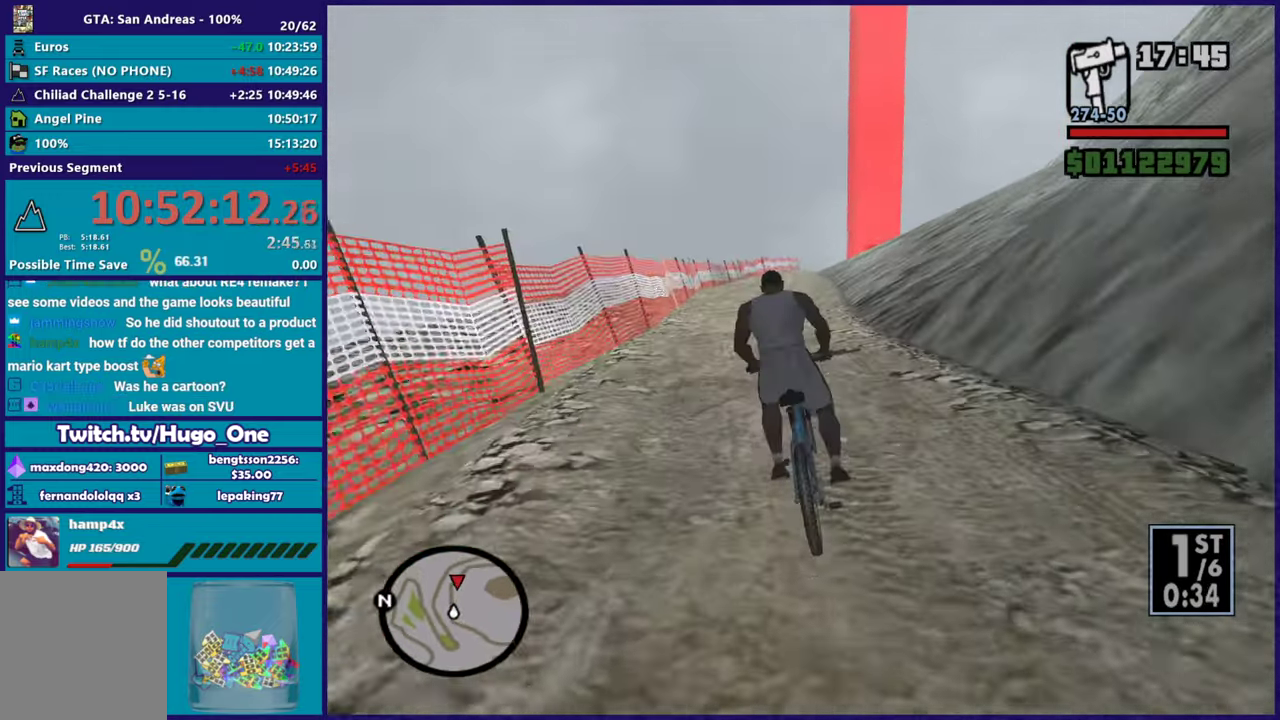
{"buttons": ["R2"], "left_stick": "right", "right_stick": "center", "events": [[50, "R2", "up"], [100, "left_stick", "up-left"], [117, "R2", "down"], [201, "R2", "up"], [284, "R2", "down"], [367, "R2", "up"], [367, "left_stick", "center"], [451, "R2", "down"], [451, "left_stick", "right"]]}
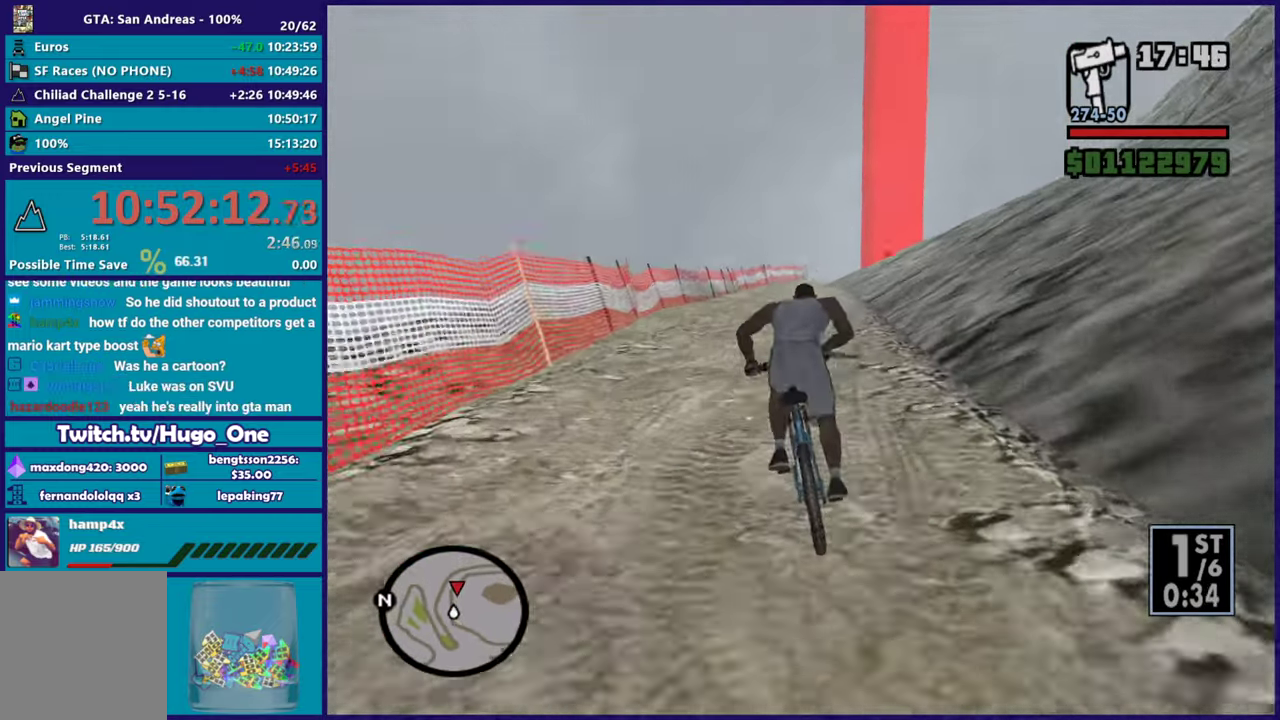
{"buttons": ["R2"], "left_stick": "center", "right_stick": "center", "events": [[17, "R2", "up"], [17, "left_stick", "center"], [83, "left_stick", "up-left"], [117, "R2", "down"], [183, "R2", "up"], [250, "left_stick", "down-right"], [283, "R2", "down"], [350, "R2", "up"], [400, "left_stick", "center"], [434, "R2", "down"]]}
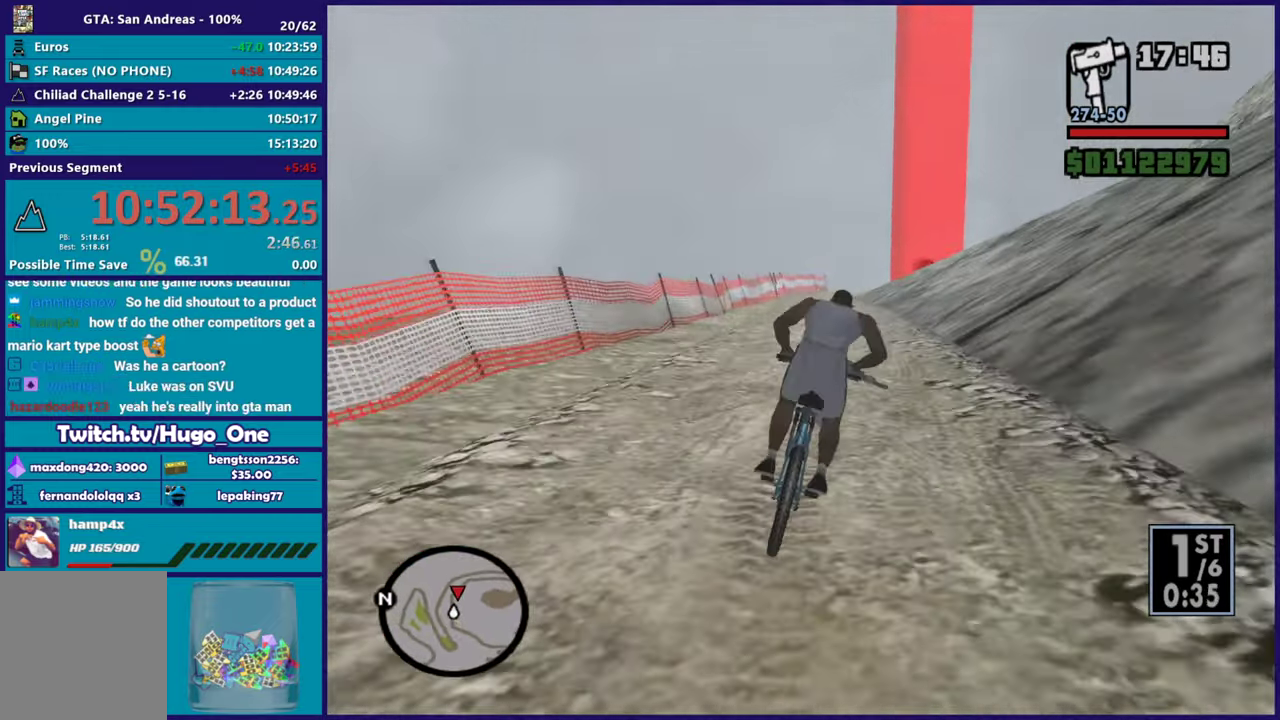
{"buttons": [], "left_stick": "center", "right_stick": "center", "events": [[17, "R2", "up"], [84, "R2", "down"], [201, "R2", "up"]]}
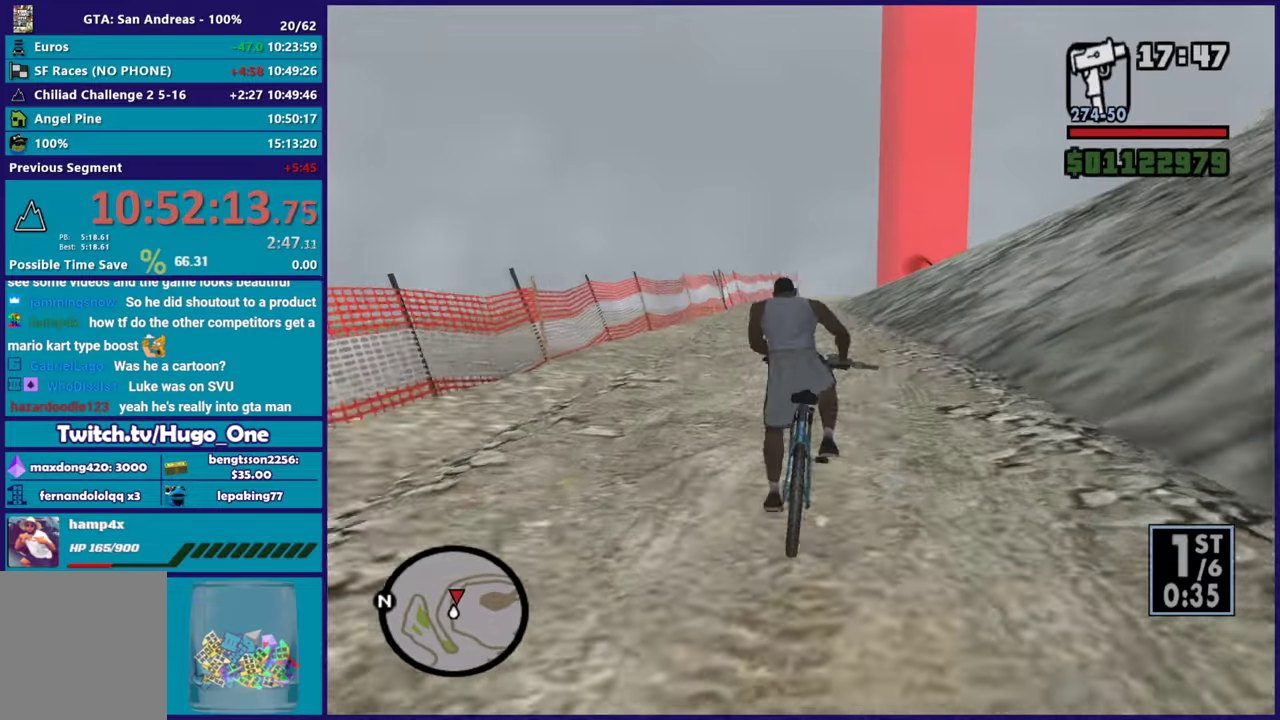
{"buttons": ["R2"], "left_stick": "center", "right_stick": "down-right"}
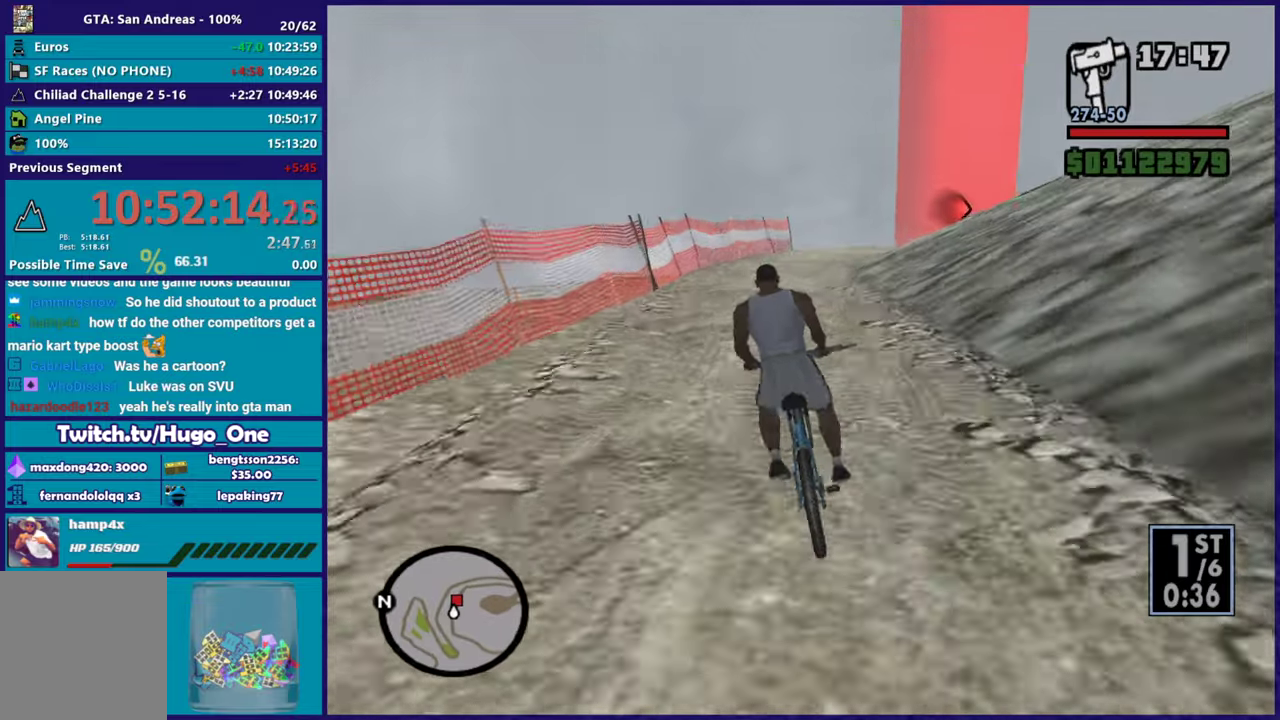
{"buttons": [], "left_stick": "center", "right_stick": "down-right"}
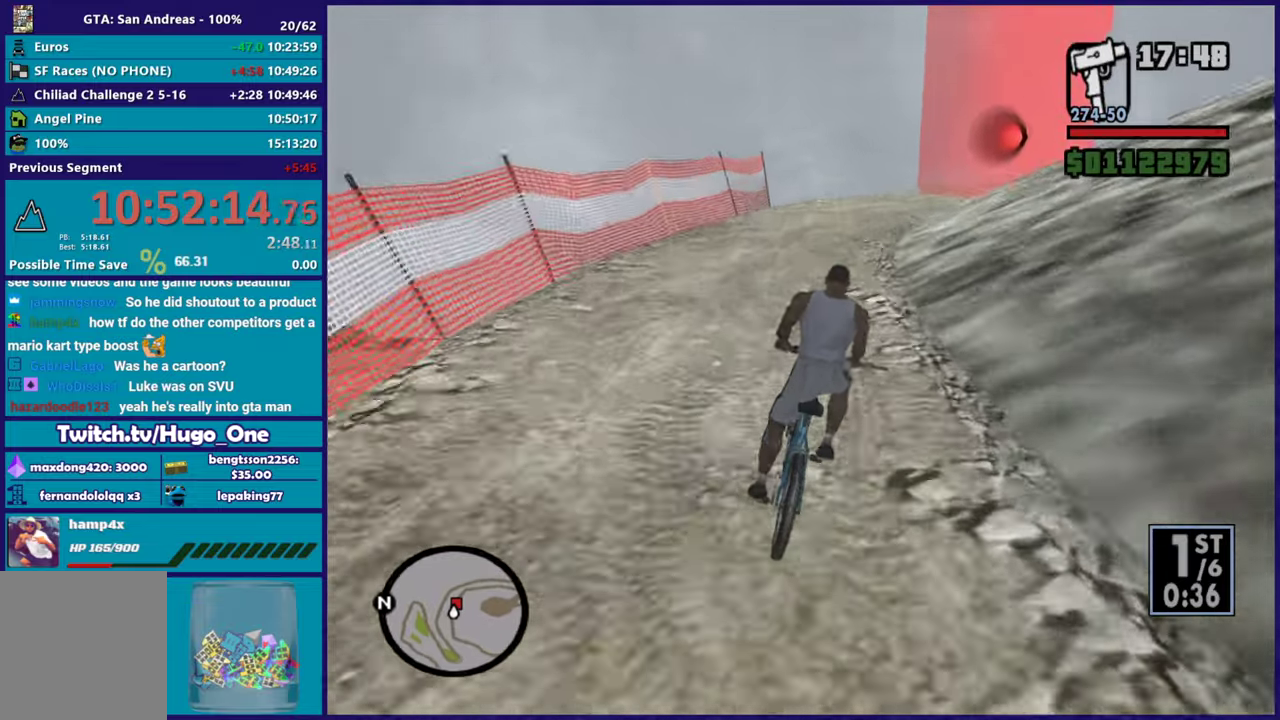
{"buttons": [], "left_stick": "right", "right_stick": "down-right", "events": [[17, "left_stick", "right"], [183, "right_stick", "right"], [233, "left_stick", "center"], [250, "right_stick", "down-right"], [317, "left_stick", "right"]]}
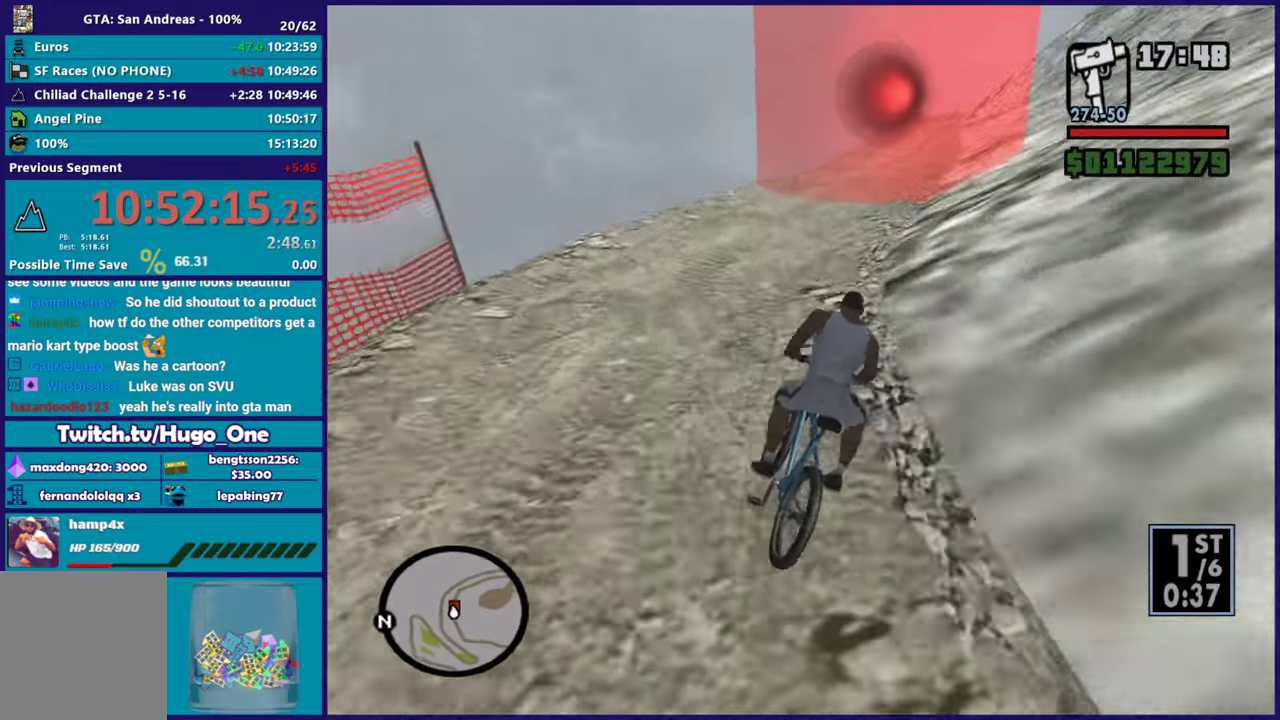
{"buttons": ["R2"], "left_stick": "down-right", "right_stick": "down"}